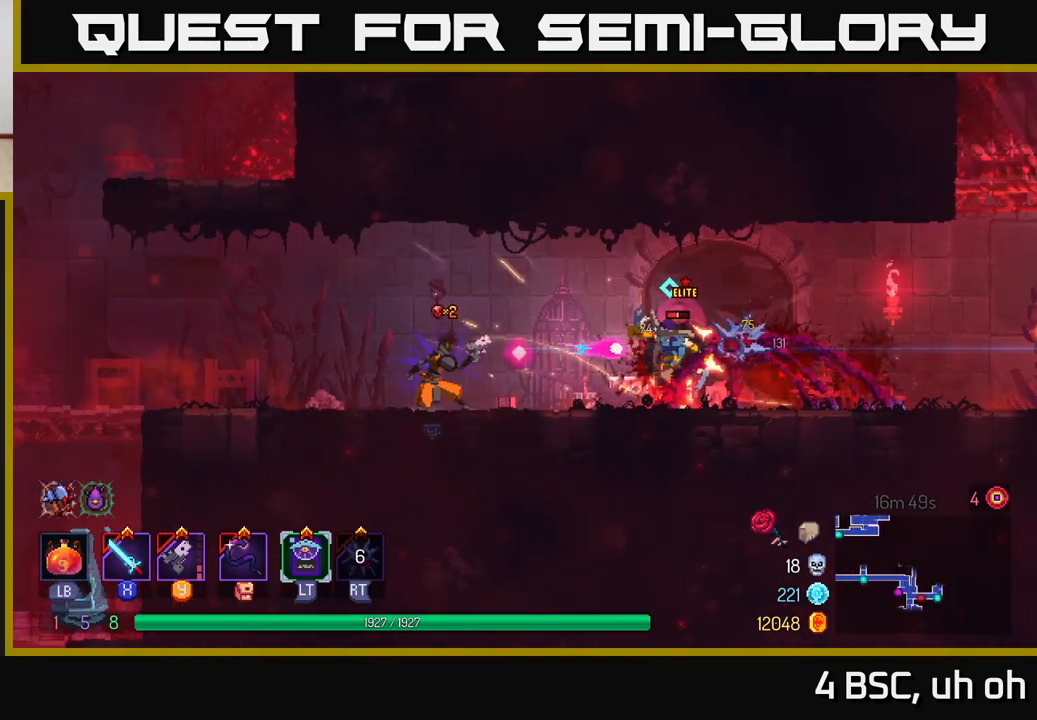
Gameplay with a controller (Xbox layout); each line is a JSON object with the inputs held at the frame after it. "events" lists button and stick changes between this image and that frame as [ms after this image, input, new state], when the widget could be followed in between.
{"buttons": ["X"], "left_stick": "right", "right_stick": "center", "events": [[50, "X", "down"], [67, "left_stick", "center"], [100, "X", "up"], [167, "X", "down"], [250, "X", "up"], [300, "left_stick", "right"], [317, "X", "down"], [400, "X", "up"], [483, "X", "down"]]}
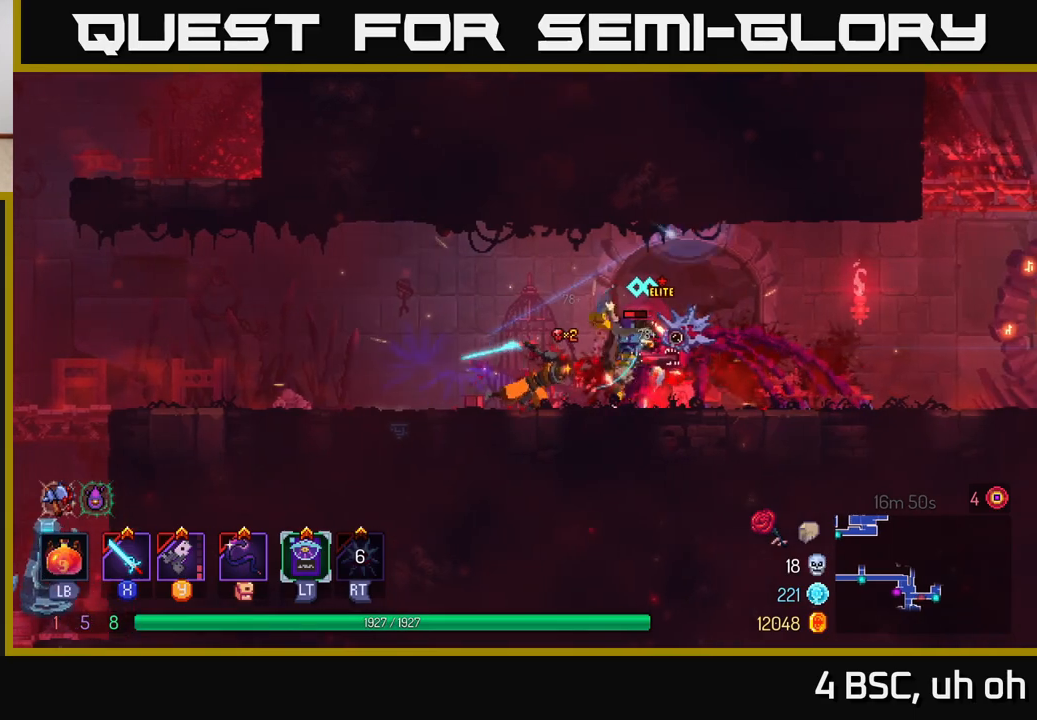
{"buttons": ["X"], "left_stick": "center", "right_stick": "center", "events": [[83, "X", "up"], [133, "X", "down"], [183, "left_stick", "center"], [217, "X", "up"], [300, "X", "down"], [400, "X", "up"], [450, "X", "down"]]}
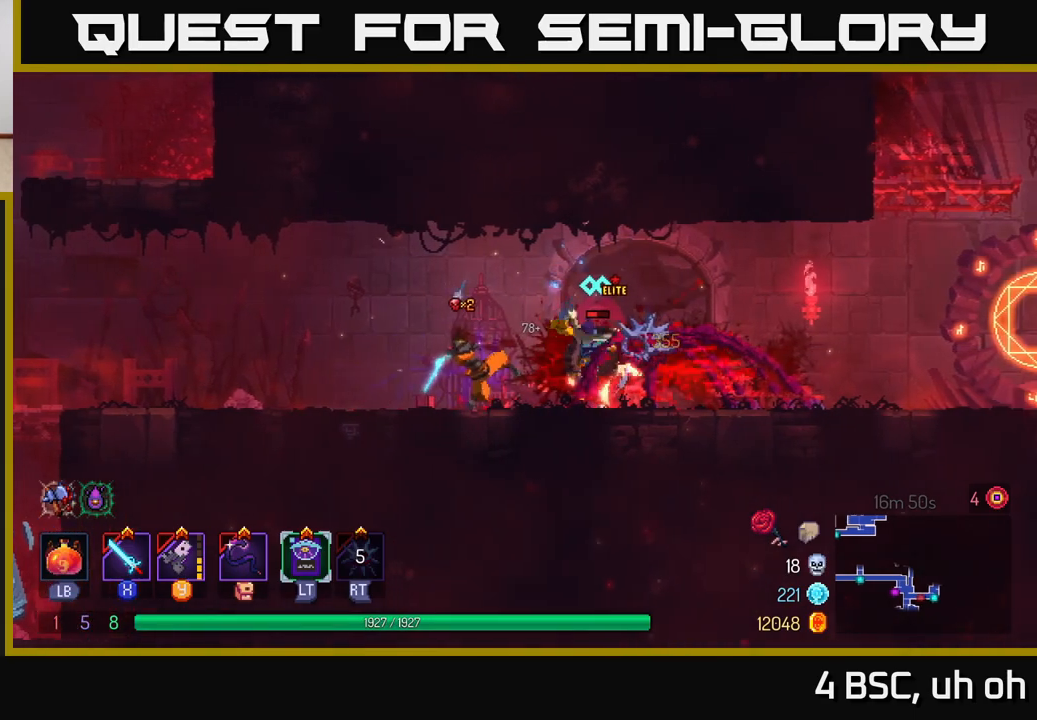
{"buttons": ["X"], "left_stick": "center", "right_stick": "center", "events": [[50, "X", "up"], [117, "X", "down"], [217, "X", "up"], [283, "X", "down"], [400, "X", "up"], [467, "X", "down"]]}
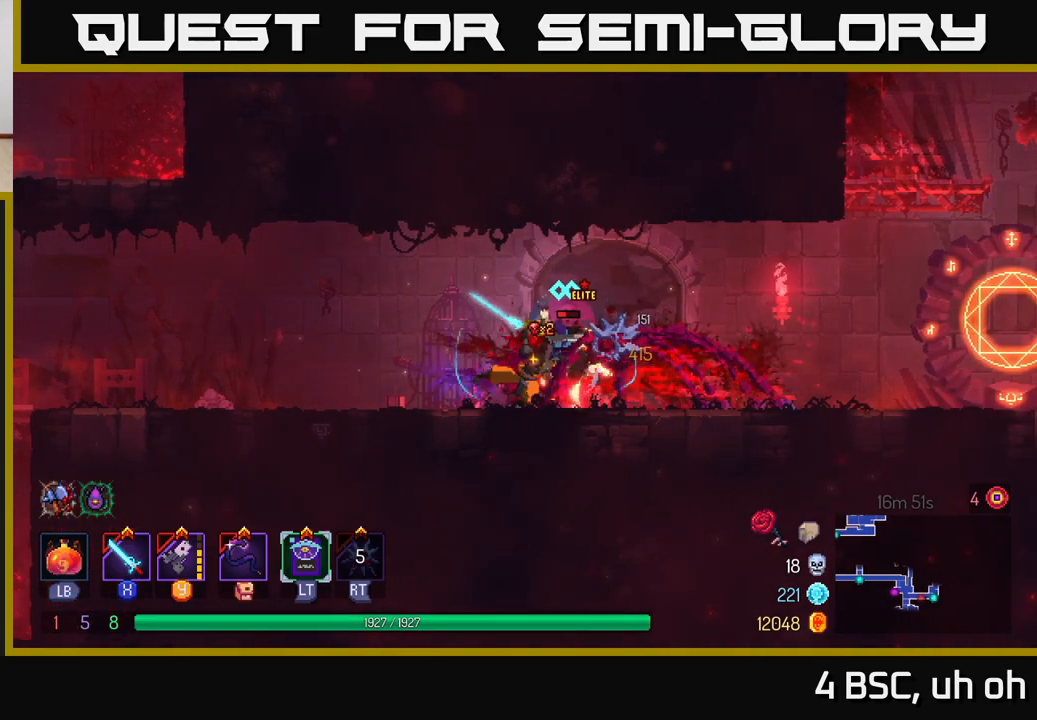
{"buttons": [], "left_stick": "center", "right_stick": "center", "events": [[67, "X", "up"], [133, "X", "down"], [233, "X", "up"], [300, "X", "down"], [400, "X", "up"]]}
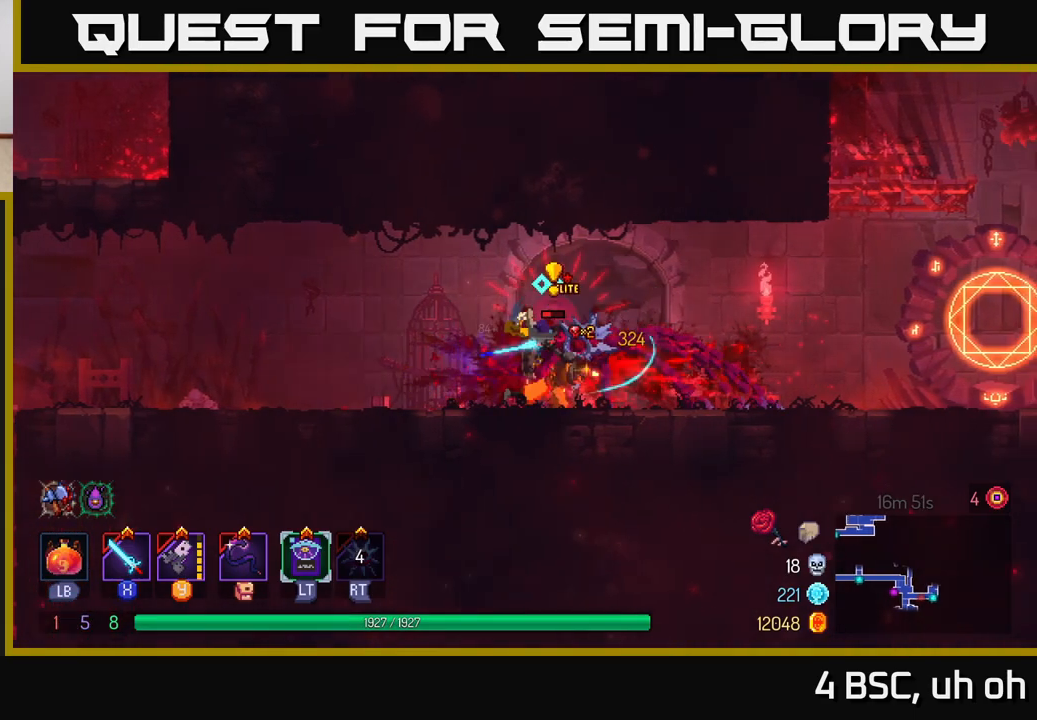
{"buttons": [], "left_stick": "right", "right_stick": "center", "events": [[83, "B", "down"], [83, "left_stick", "right"], [217, "B", "up"], [267, "B", "down"], [400, "B", "up"]]}
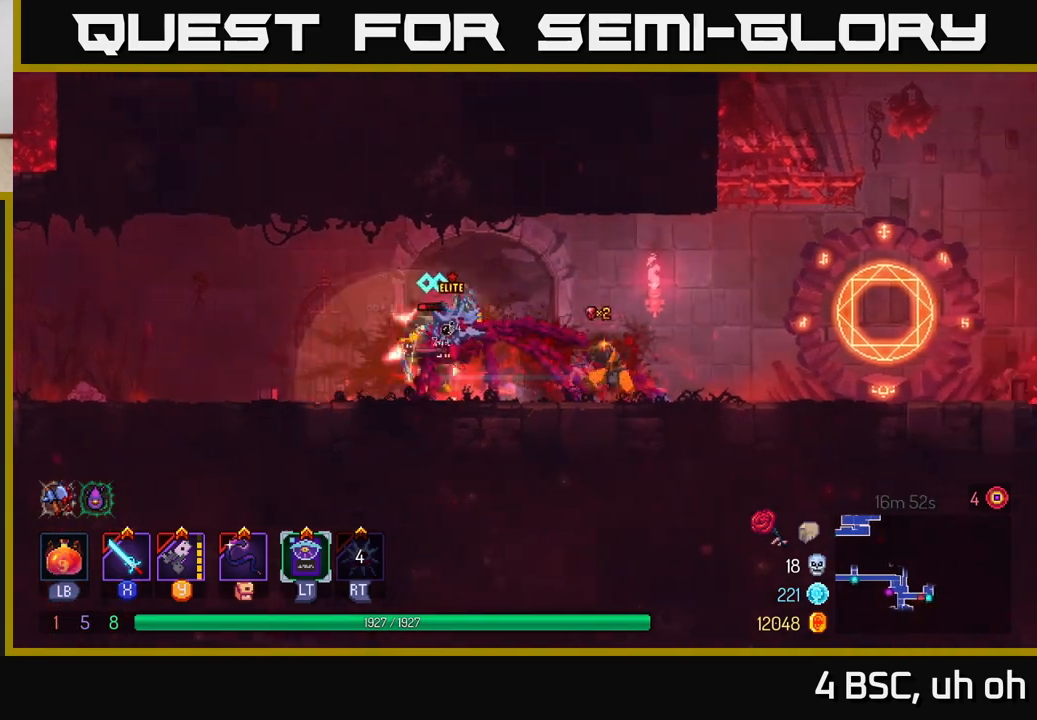
{"buttons": [], "left_stick": "center", "right_stick": "center", "events": [[117, "left_stick", "left"], [367, "left_stick", "center"]]}
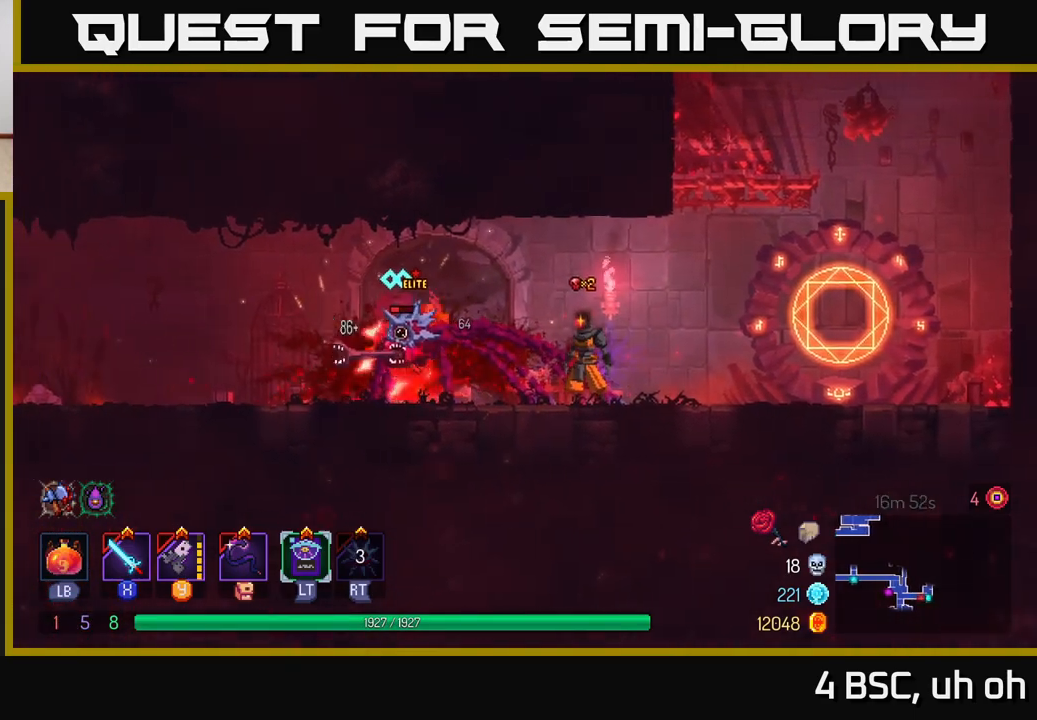
{"buttons": ["X"], "left_stick": "center", "right_stick": "center", "events": [[267, "left_stick", "left"], [300, "X", "down"], [383, "X", "up"], [433, "left_stick", "center"], [467, "X", "down"]]}
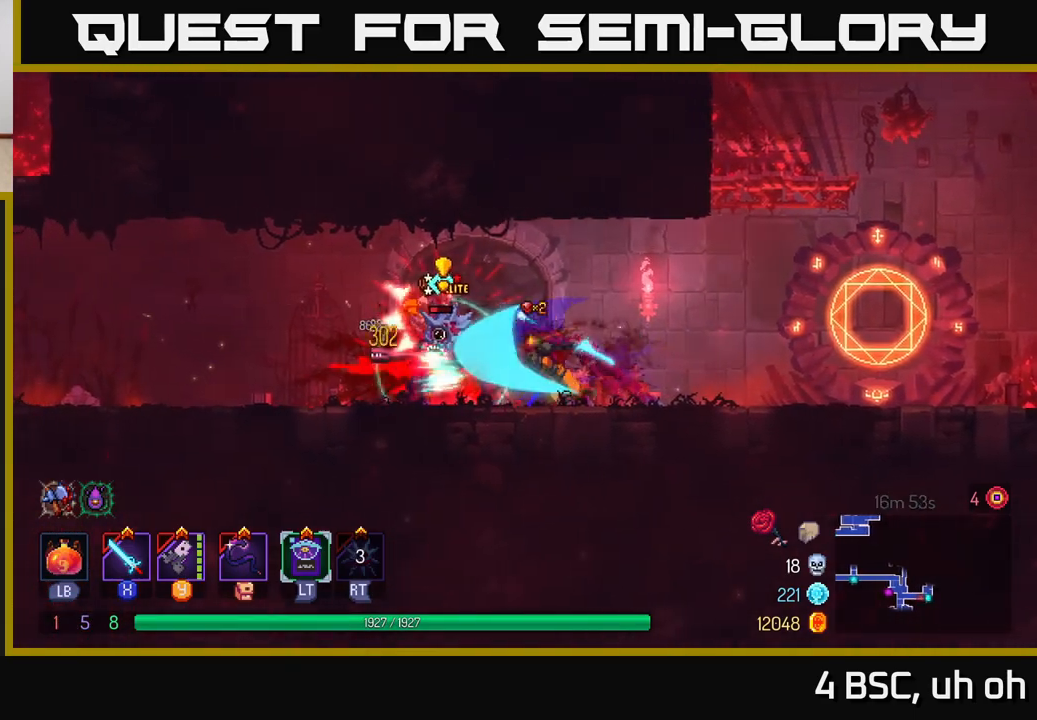
{"buttons": [], "left_stick": "center", "right_stick": "center", "events": [[50, "X", "up"], [117, "X", "down"], [217, "X", "up"], [350, "X", "down"], [450, "X", "up"]]}
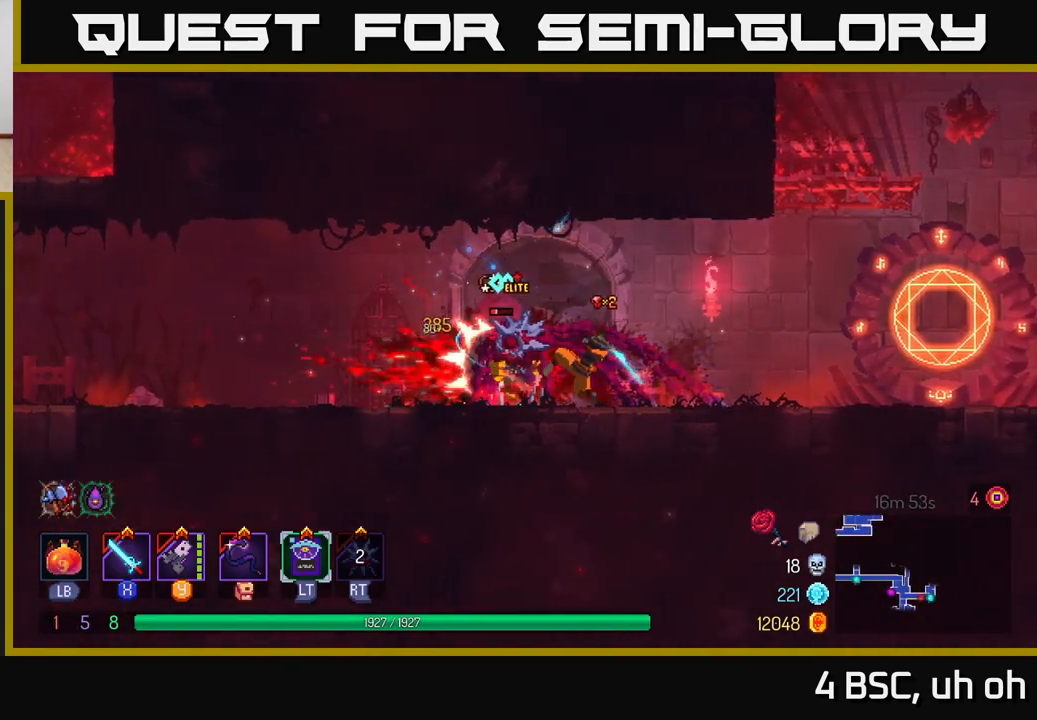
{"buttons": [], "left_stick": "center", "right_stick": "center", "events": [[83, "X", "down"], [183, "X", "up"], [250, "X", "down"], [333, "X", "up"]]}
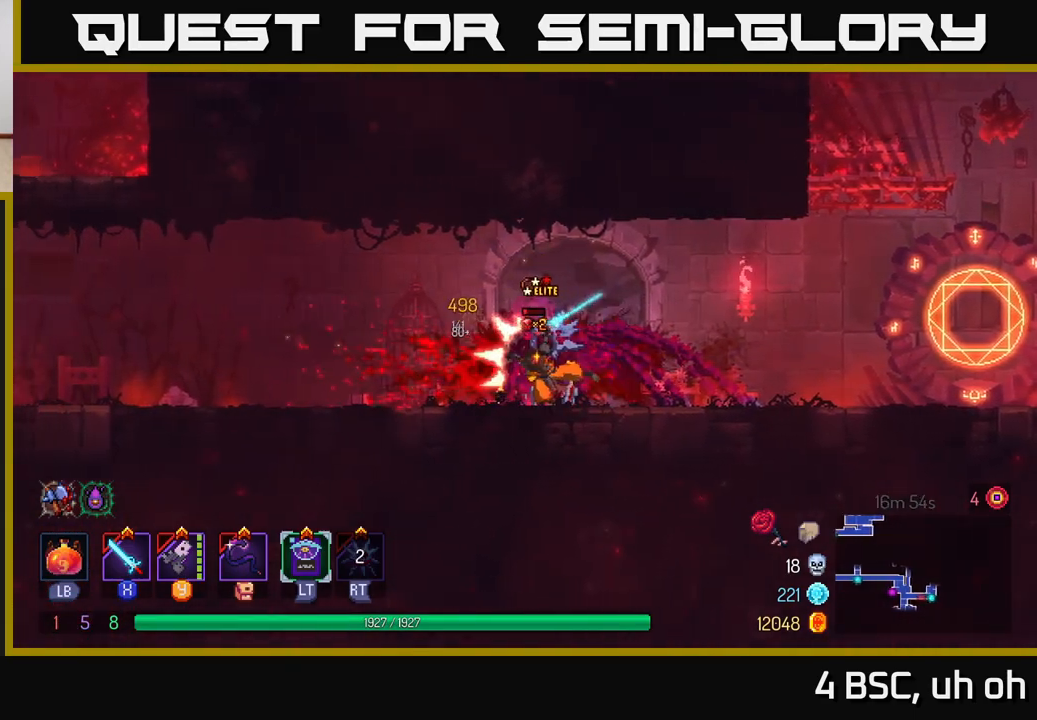
{"buttons": ["B"], "left_stick": "right", "right_stick": "center", "events": [[67, "X", "down"], [150, "X", "up"], [500, "B", "down"], [500, "left_stick", "right"]]}
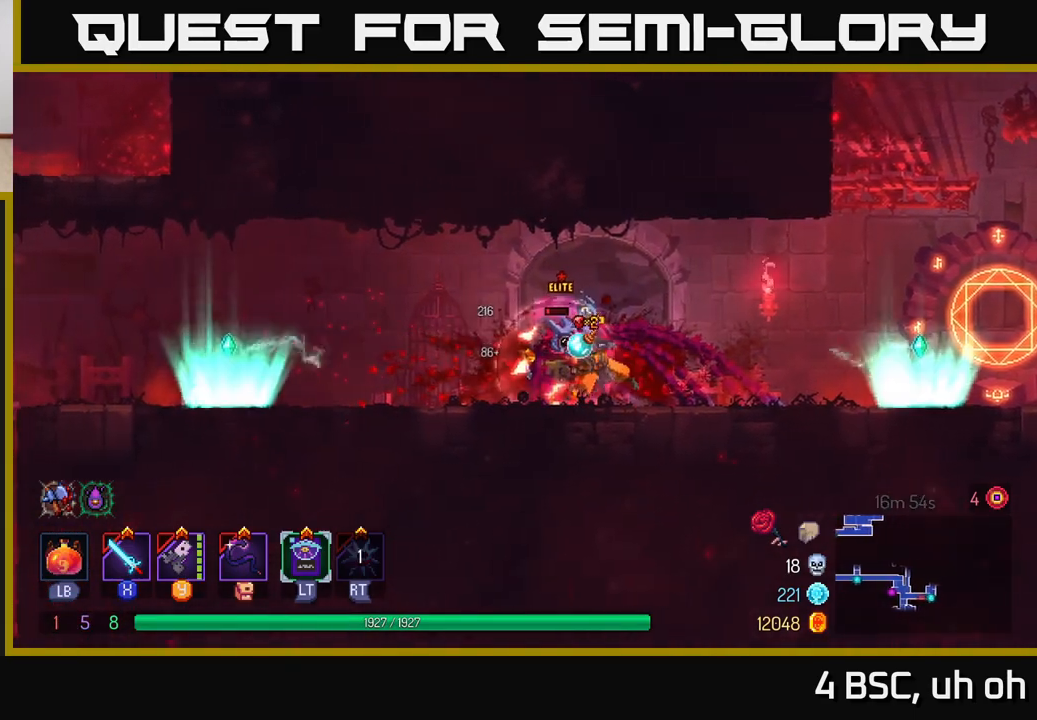
{"buttons": [], "left_stick": "right", "right_stick": "center", "events": [[133, "B", "up"], [200, "B", "down"], [300, "B", "up"]]}
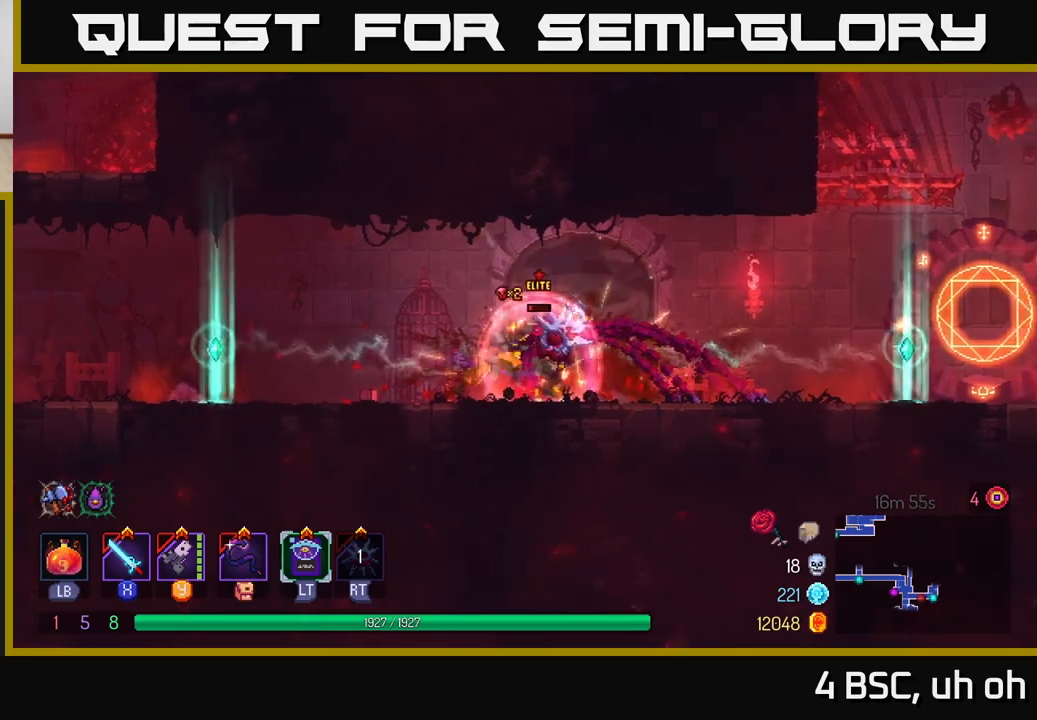
{"buttons": ["B"], "left_stick": "right", "right_stick": "center", "events": [[200, "A", "down"], [250, "A", "up"], [300, "B", "down"], [400, "B", "up"], [450, "B", "down"]]}
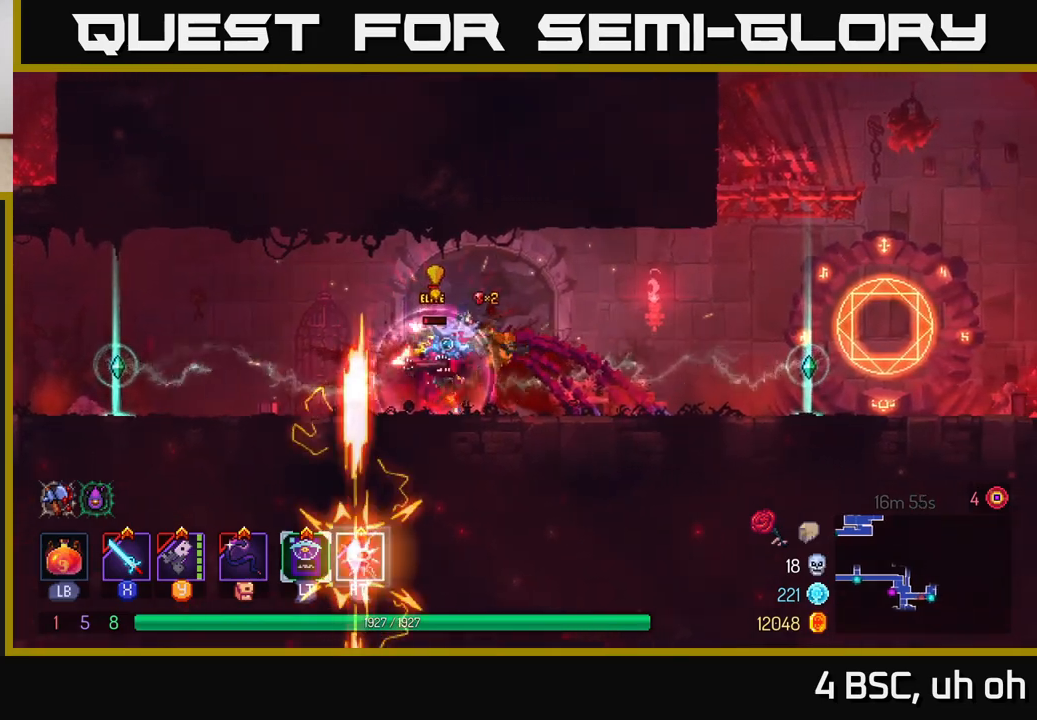
{"buttons": [], "left_stick": "right", "right_stick": "center", "events": [[67, "B", "up"], [133, "B", "down"], [217, "B", "up"], [433, "X", "down"], [500, "X", "up"]]}
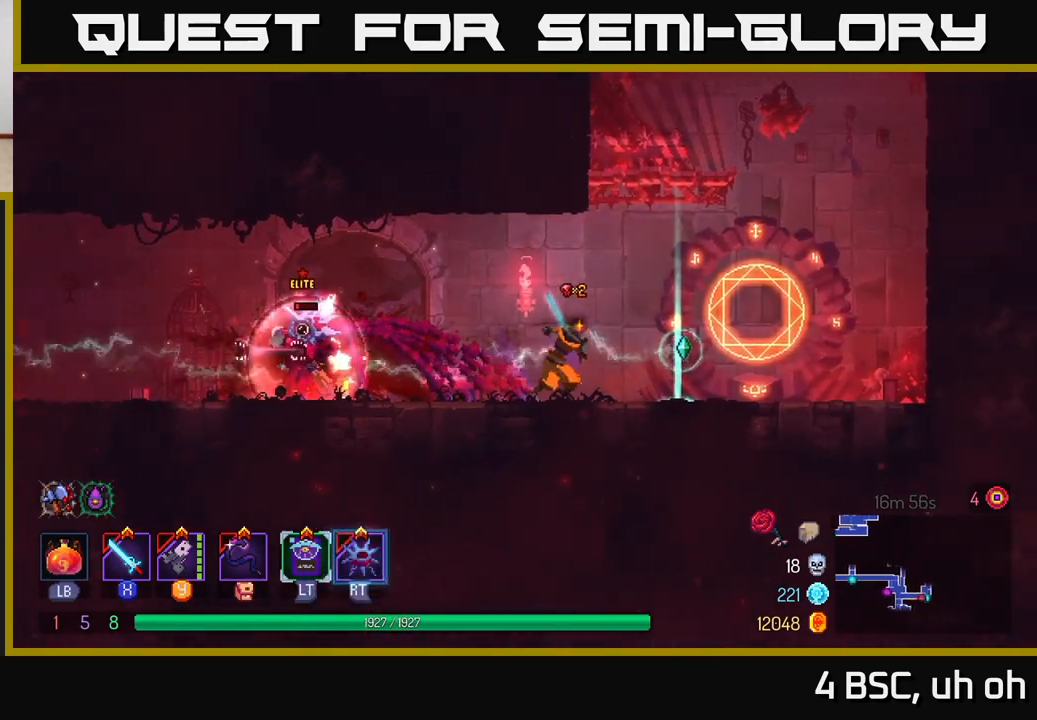
{"buttons": [], "left_stick": "right", "right_stick": "center", "events": []}
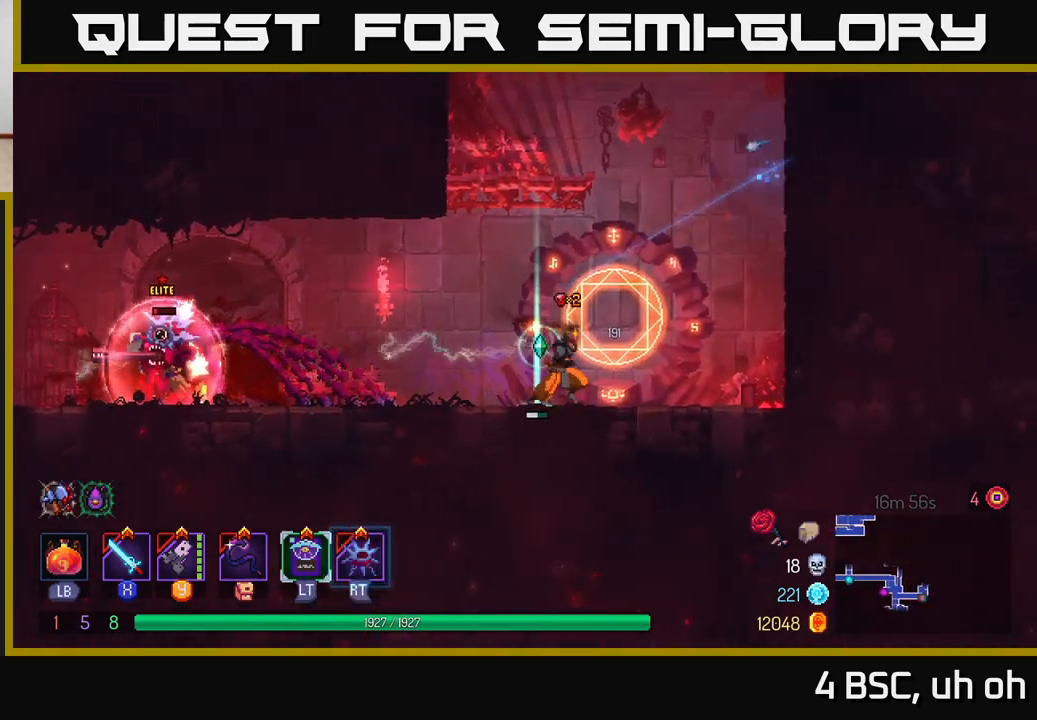
{"buttons": [], "left_stick": "left", "right_stick": "center", "events": [[67, "left_stick", "left"], [117, "X", "down"], [200, "X", "up"], [217, "left_stick", "center"], [433, "left_stick", "left"]]}
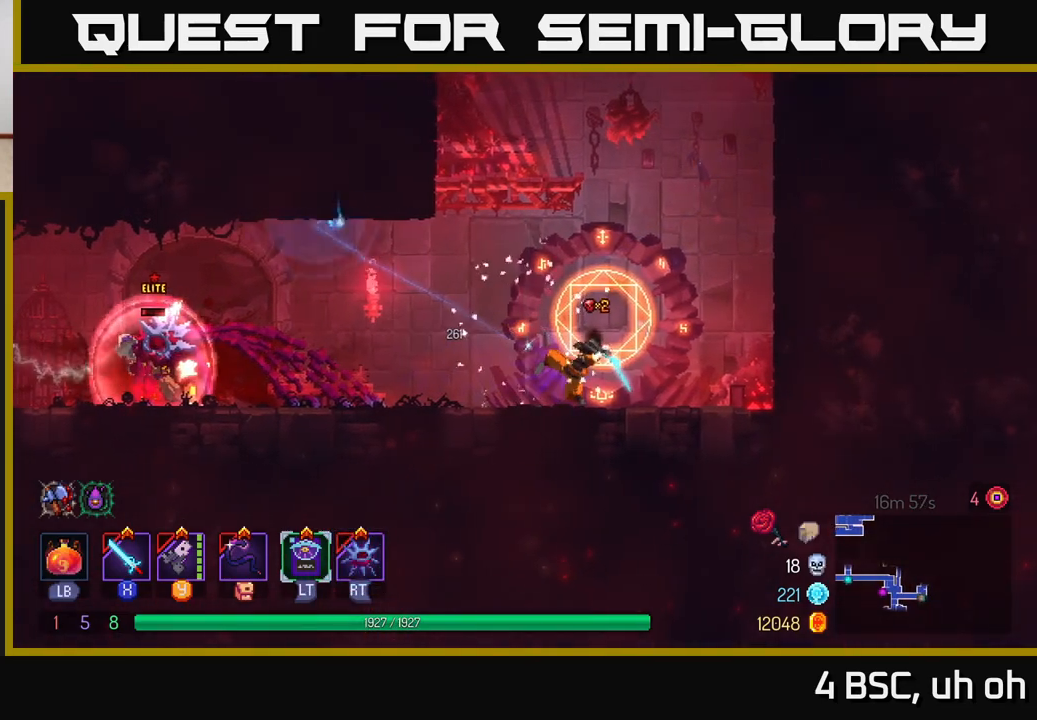
{"buttons": [], "left_stick": "left", "right_stick": "center", "events": []}
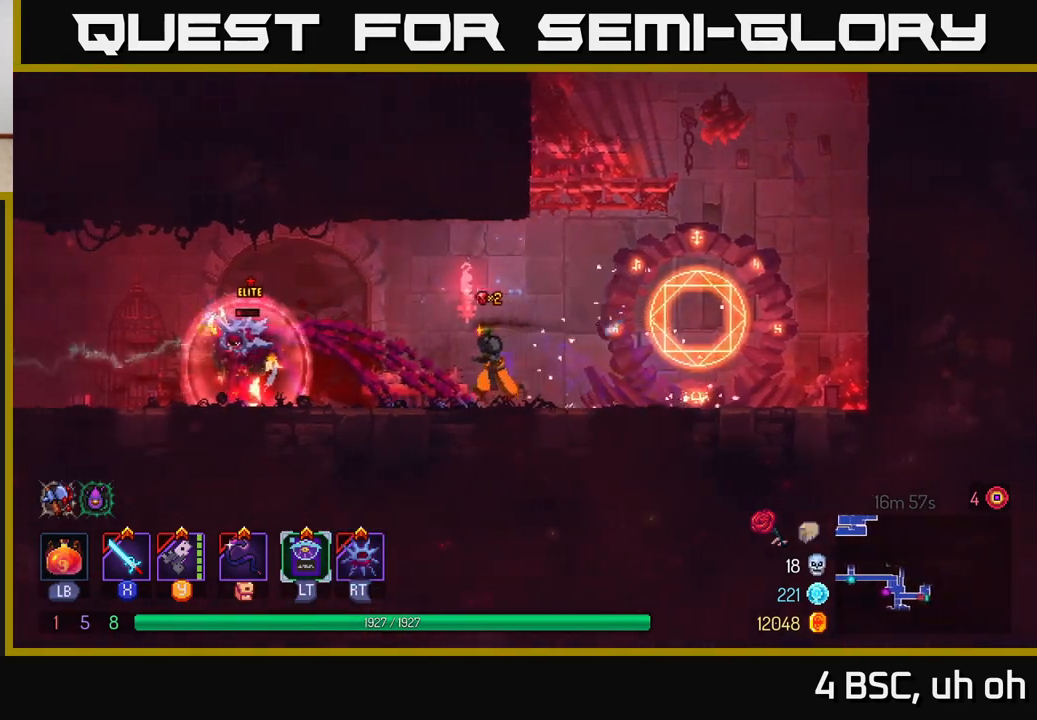
{"buttons": [], "left_stick": "left", "right_stick": "center", "events": [[233, "A", "down"], [433, "A", "up"]]}
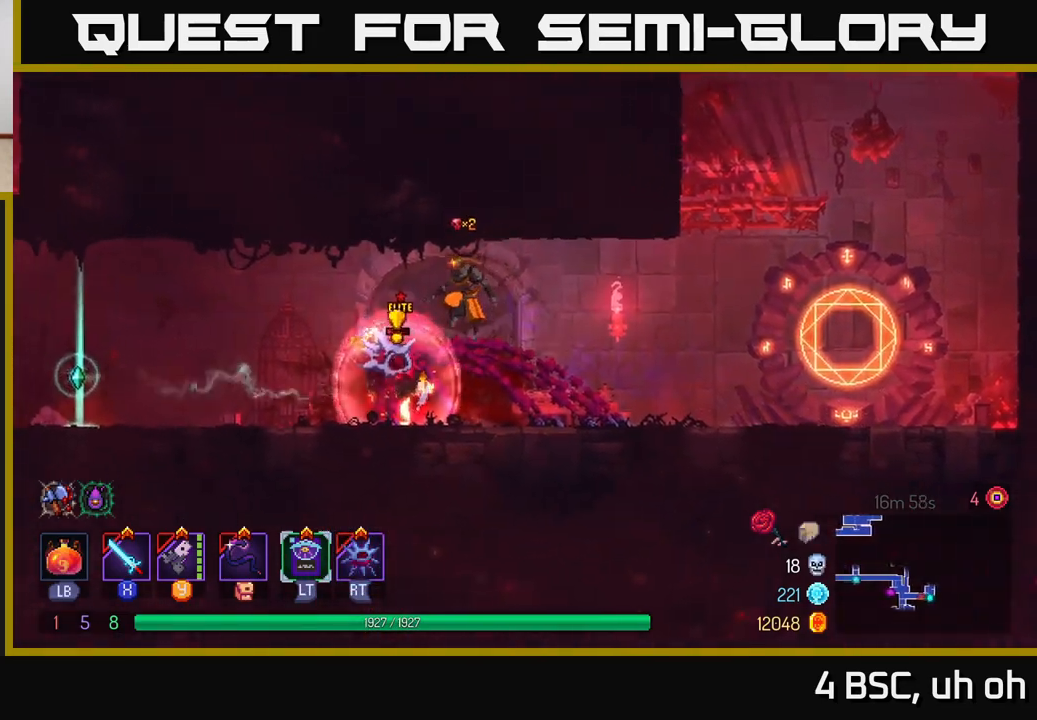
{"buttons": [], "left_stick": "left", "right_stick": "center", "events": [[133, "B", "down"], [400, "B", "up"]]}
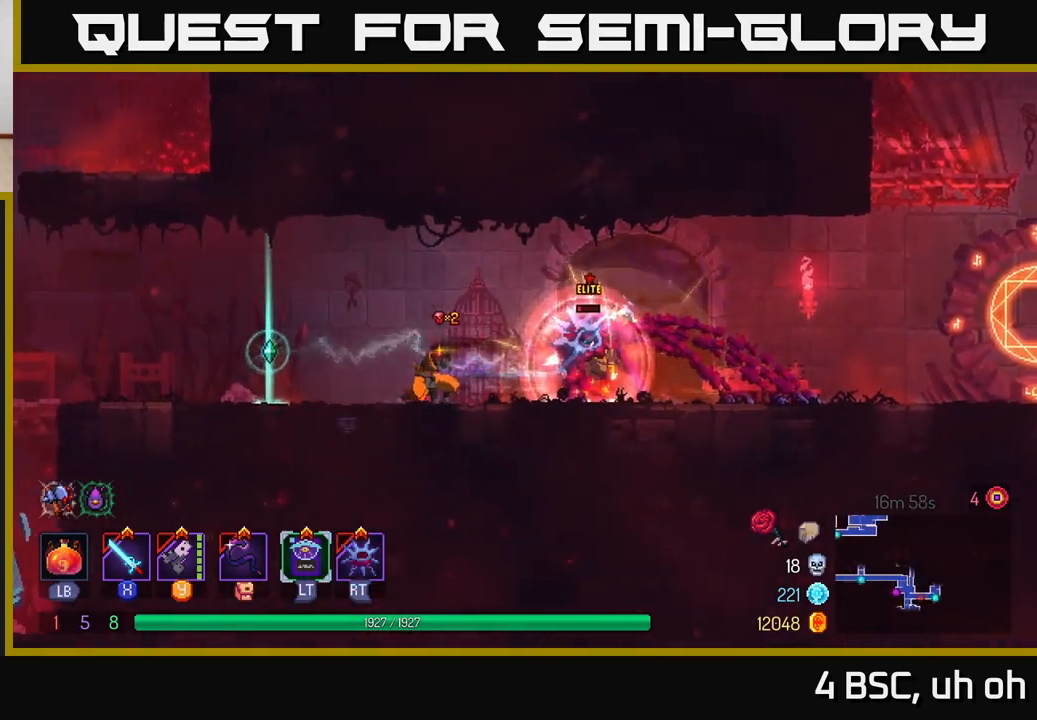
{"buttons": [], "left_stick": "center", "right_stick": "center", "events": [[83, "X", "down"], [150, "X", "up"], [217, "X", "down"], [300, "X", "up"], [300, "left_stick", "center"], [367, "X", "down"], [450, "X", "up"]]}
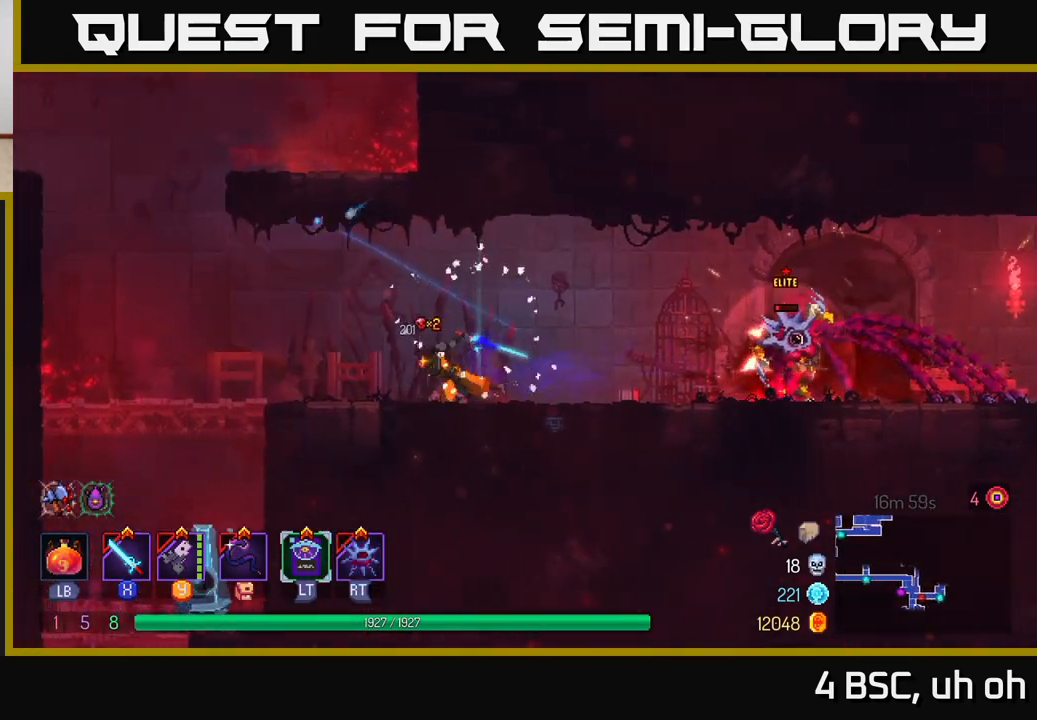
{"buttons": [], "left_stick": "right", "right_stick": "center", "events": [[17, "X", "down"], [133, "X", "up"], [183, "left_stick", "right"], [350, "B", "down"], [483, "B", "up"]]}
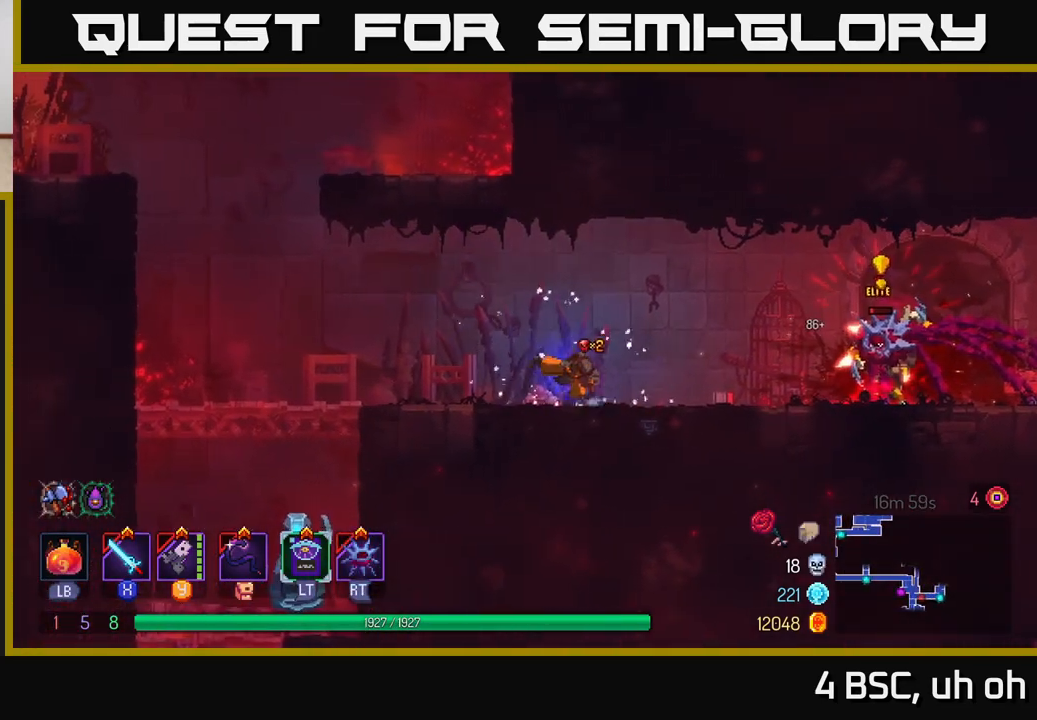
{"buttons": ["Y"], "left_stick": "right", "right_stick": "center", "events": [[117, "left_stick", "center"], [183, "left_stick", "left"], [367, "left_stick", "right"], [467, "Y", "down"]]}
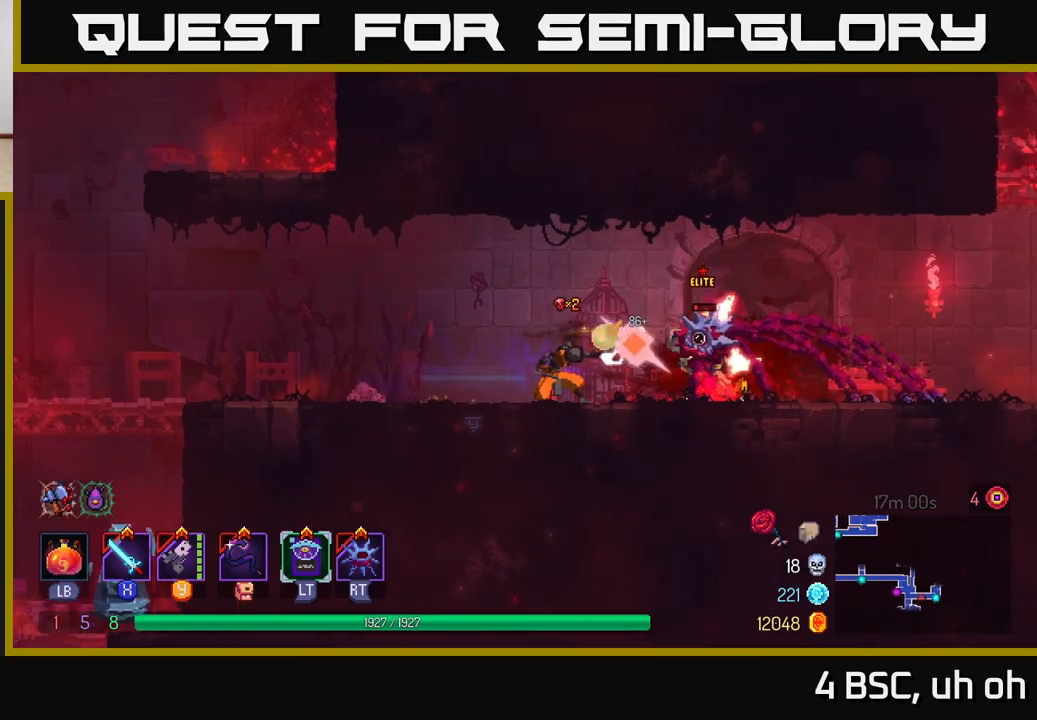
{"buttons": [], "left_stick": "center", "right_stick": "center", "events": [[67, "left_stick", "center"], [83, "Y", "up"], [183, "left_stick", "right"], [250, "X", "down"], [300, "left_stick", "center"], [317, "X", "up"], [383, "X", "down"], [450, "X", "up"]]}
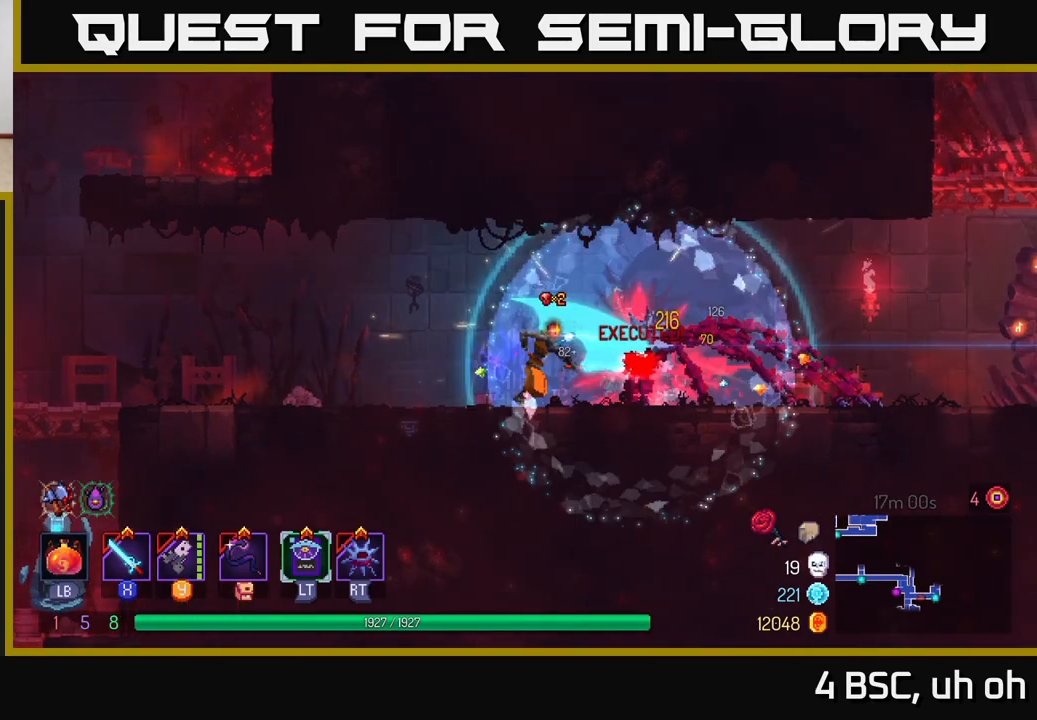
{"buttons": [], "left_stick": "center", "right_stick": "center", "events": [[50, "X", "down"], [133, "X", "up"]]}
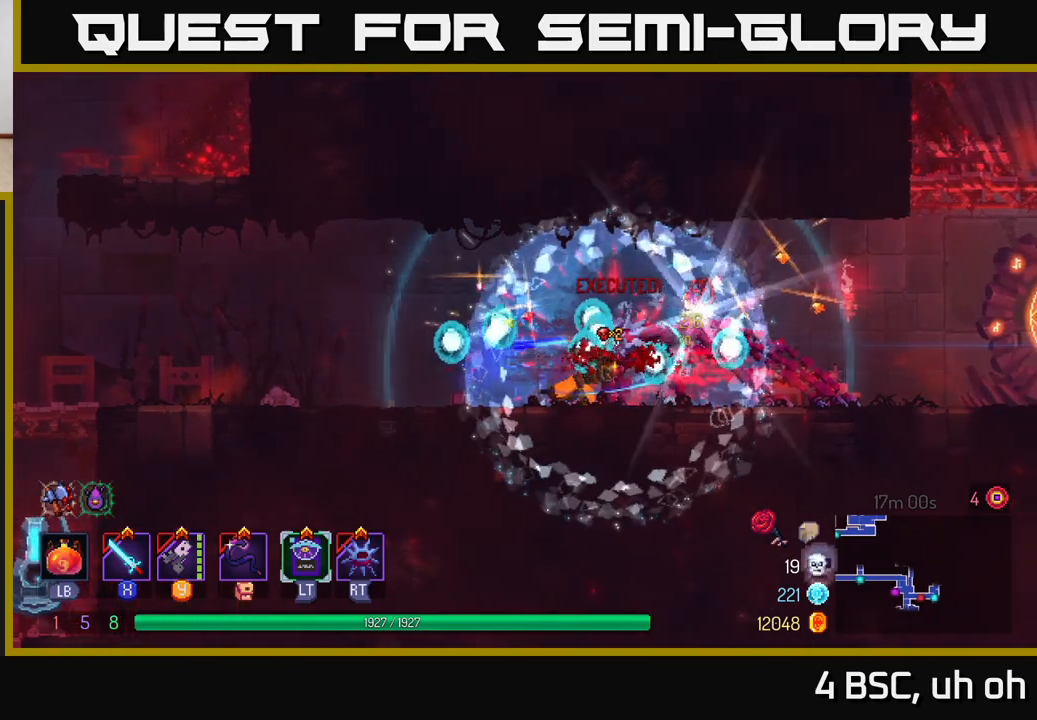
{"buttons": [], "left_stick": "center", "right_stick": "center", "events": [[150, "left_stick", "right"], [433, "left_stick", "center"]]}
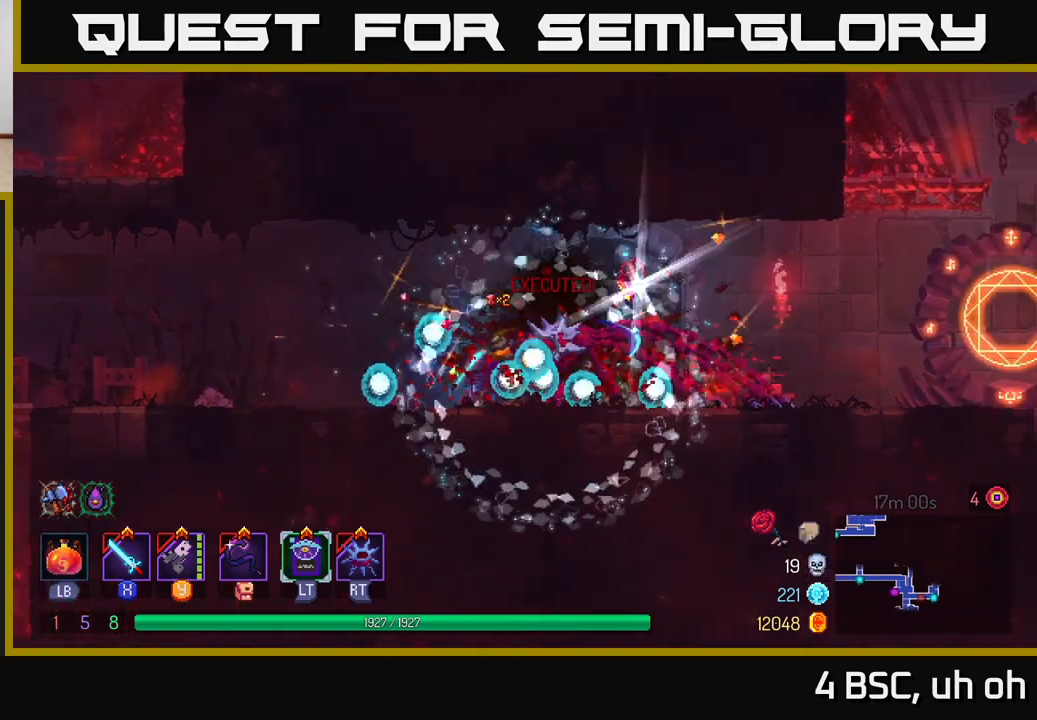
{"buttons": [], "left_stick": "up-left", "right_stick": "center", "events": [[117, "left_stick", "right"], [500, "left_stick", "up-left"]]}
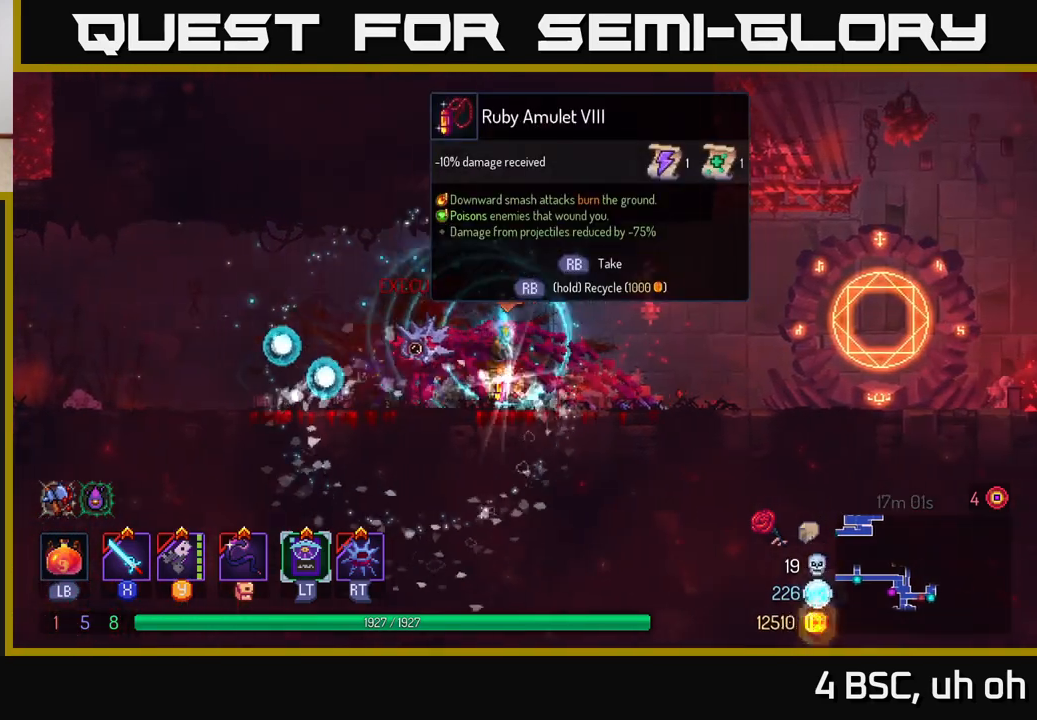
{"buttons": [], "left_stick": "center", "right_stick": "center", "events": [[17, "left_stick", "left"], [183, "left_stick", "center"]]}
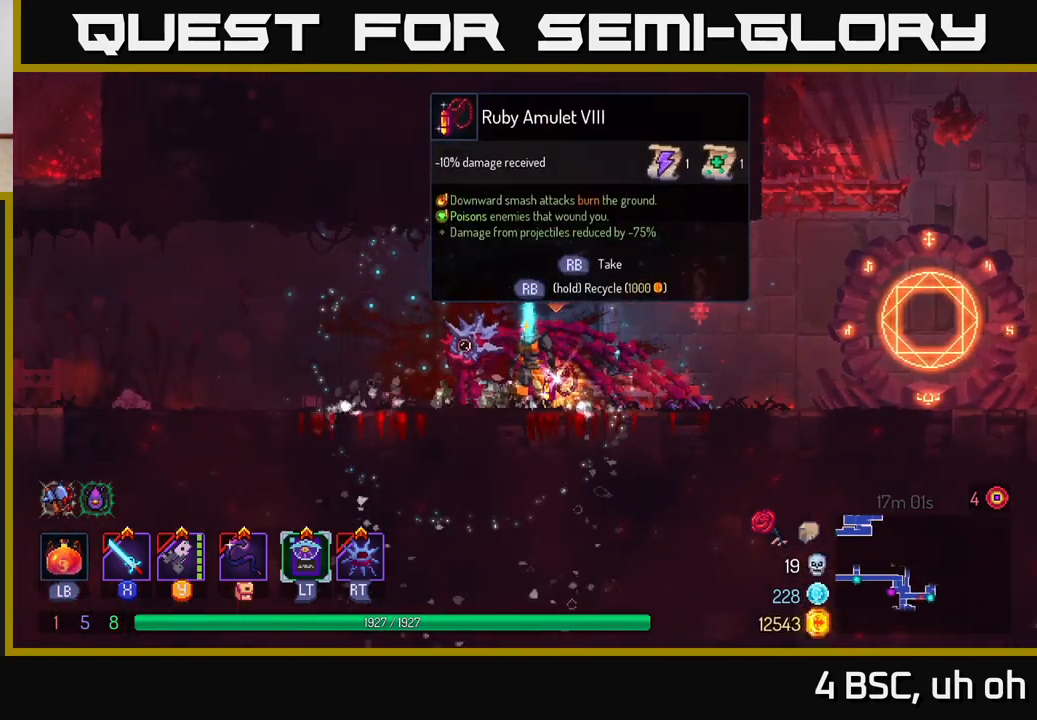
{"buttons": [], "left_stick": "center", "right_stick": "center", "events": [[17, "R1", "down"], [83, "R1", "up"]]}